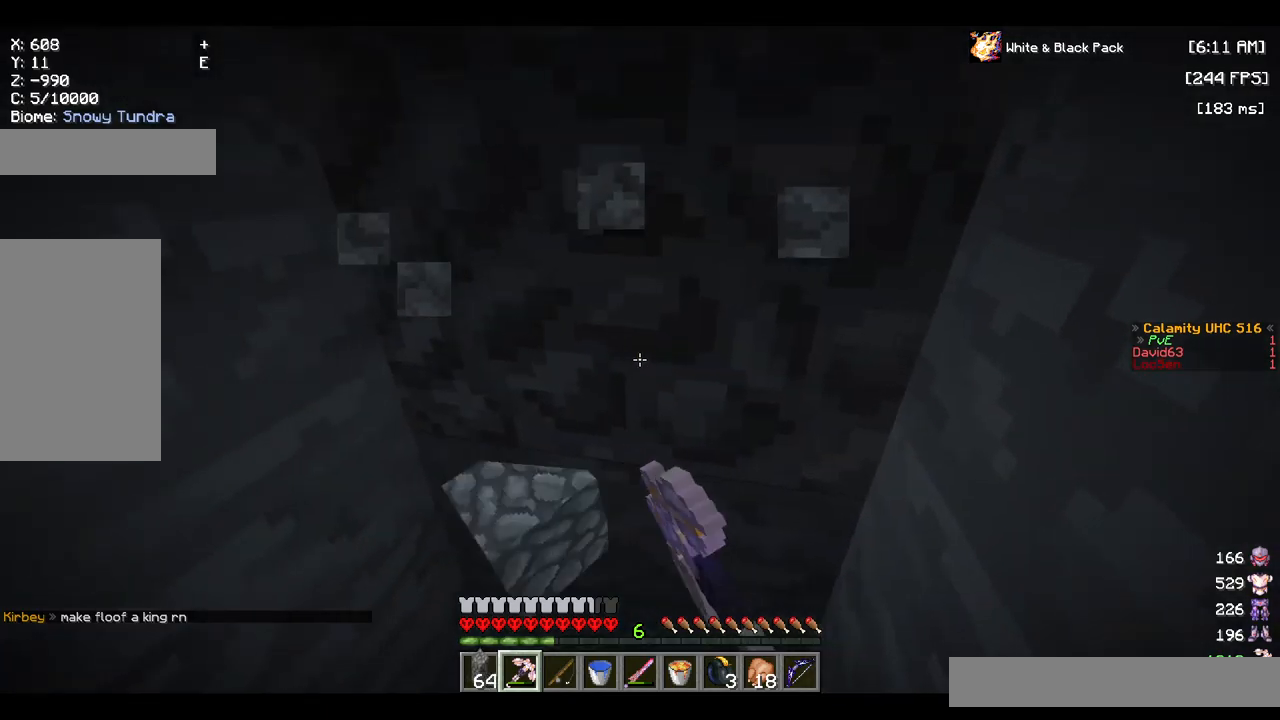
Gameplay with keyboard and mouse; each line is a JSON object with the keys and mouse buttons held at the frame after it. "events" lists presses ("down") and releases ("up") of "a", "d", "s", "space", "w", "mouse_left" and "mouse_right" between this image and that frame as [ms after this image, input, new state], when the widget could be followed in between. "mouse_left", "mouse_right" = the "left", "right" buttons of the "mouse" list. No other keys are recorded. Fast repeated clicks can show as one long hold. Mouse movement is not recorded.
{"keys": ["a", "s"], "mouse": ["left"], "events": [[100, "s", "down"], [167, "mouse_left", "up"], [450, "a", "down"], [500, "mouse_left", "down"]]}
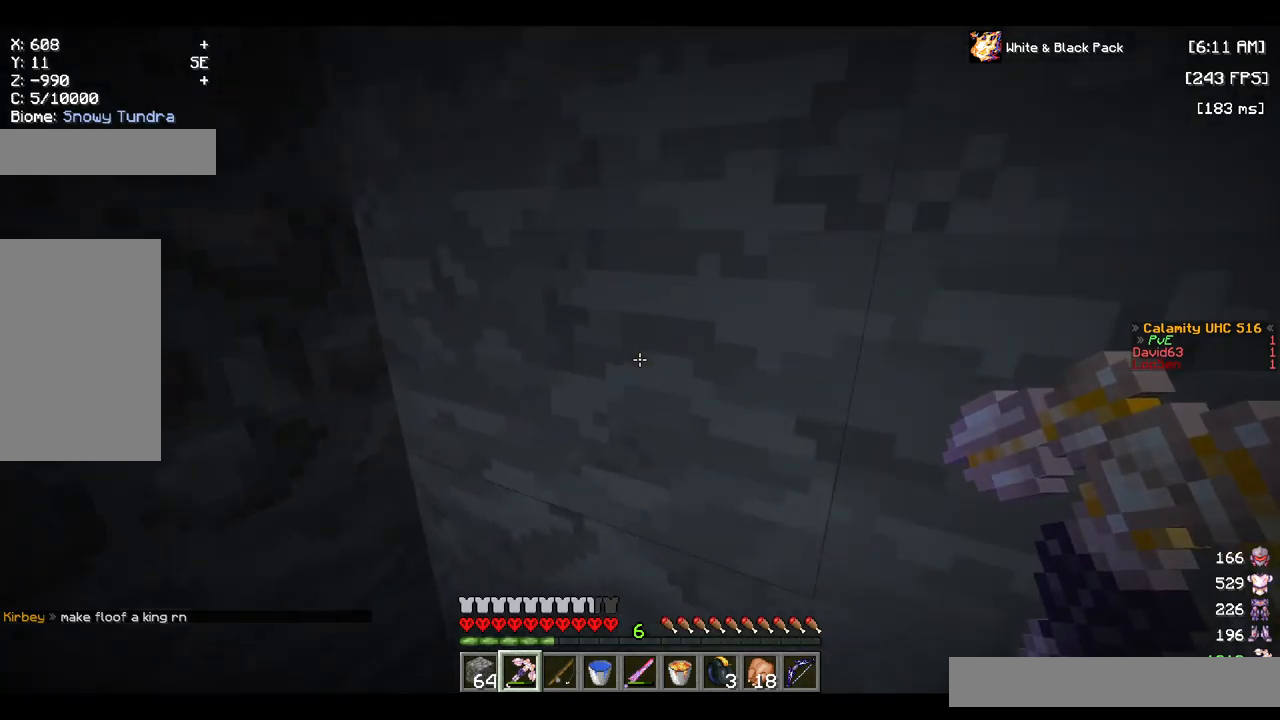
{"keys": ["a"], "mouse": ["left"], "events": [[117, "s", "up"]]}
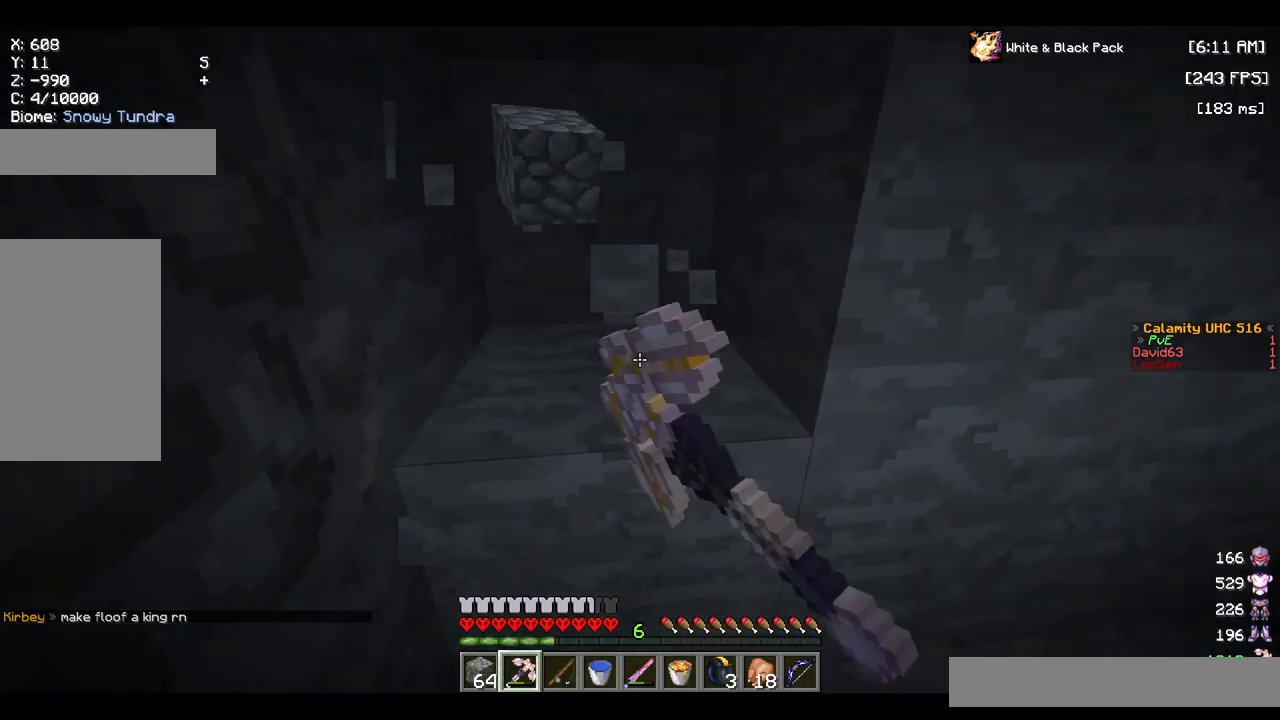
{"keys": ["w"], "mouse": ["left"], "events": [[50, "a", "up"], [434, "w", "down"]]}
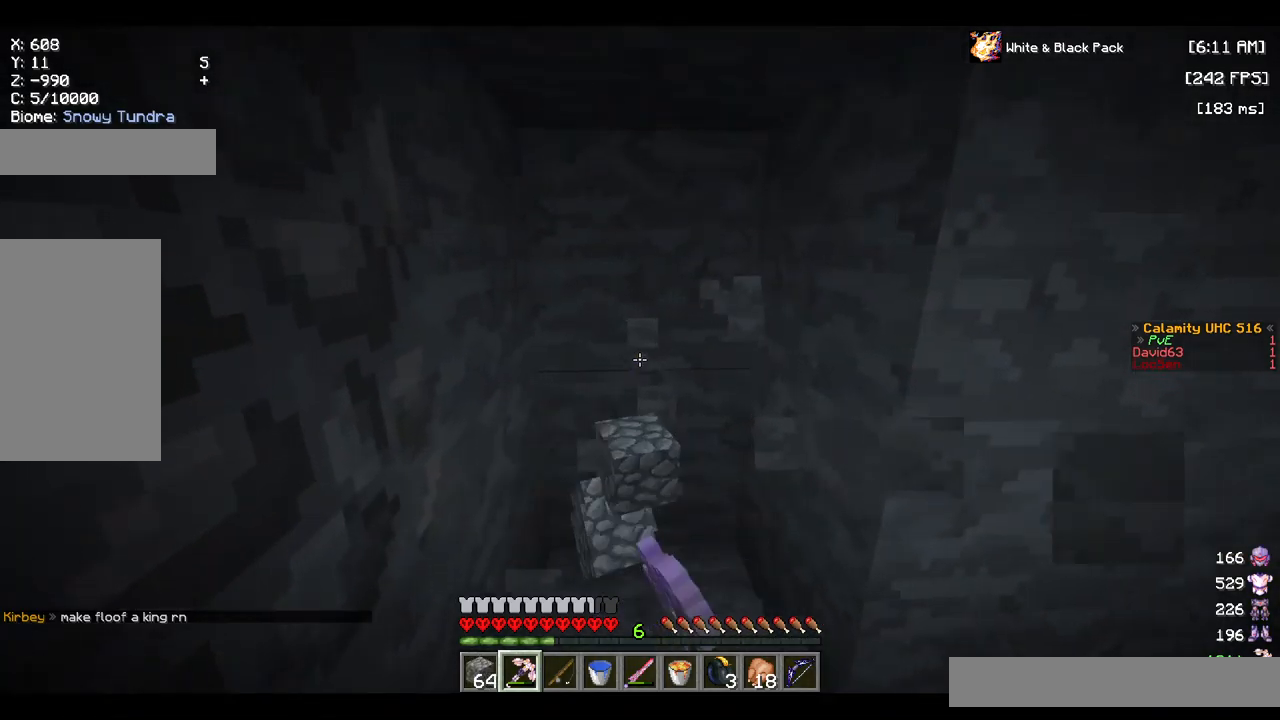
{"keys": ["w"], "mouse": ["left"], "events": []}
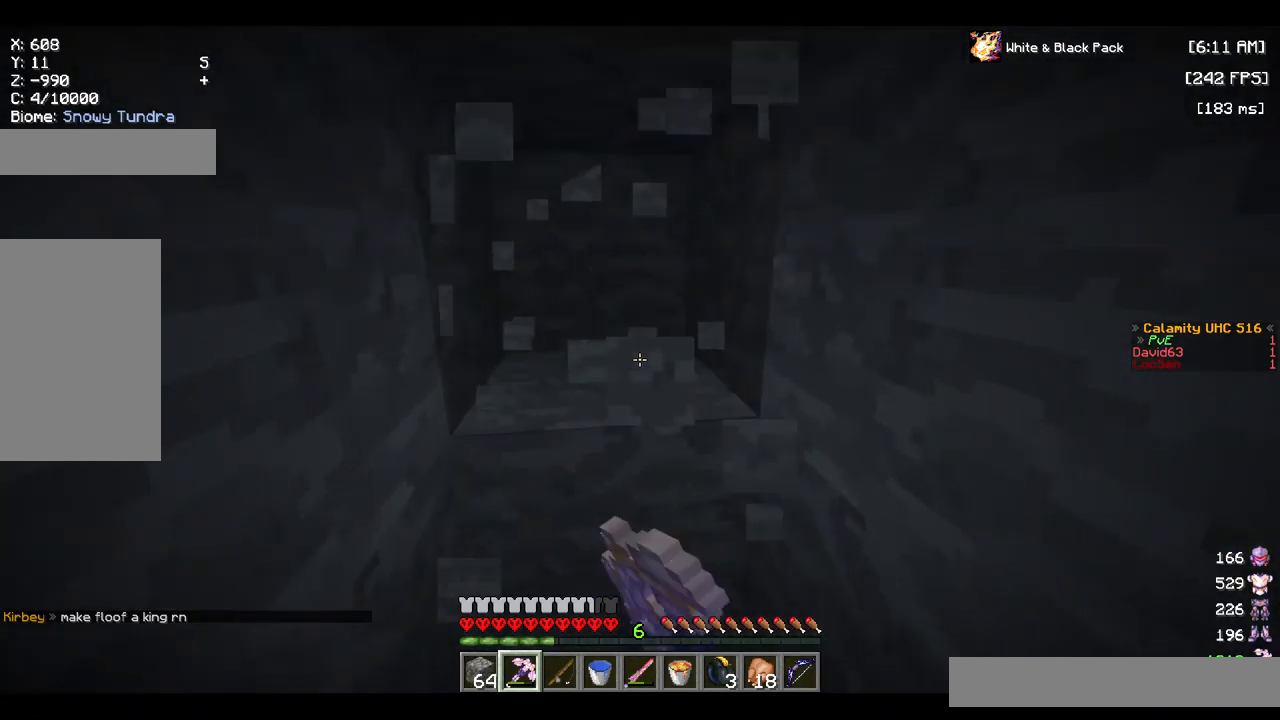
{"keys": ["a", "w"], "mouse": ["left"], "events": [[134, "a", "down"]]}
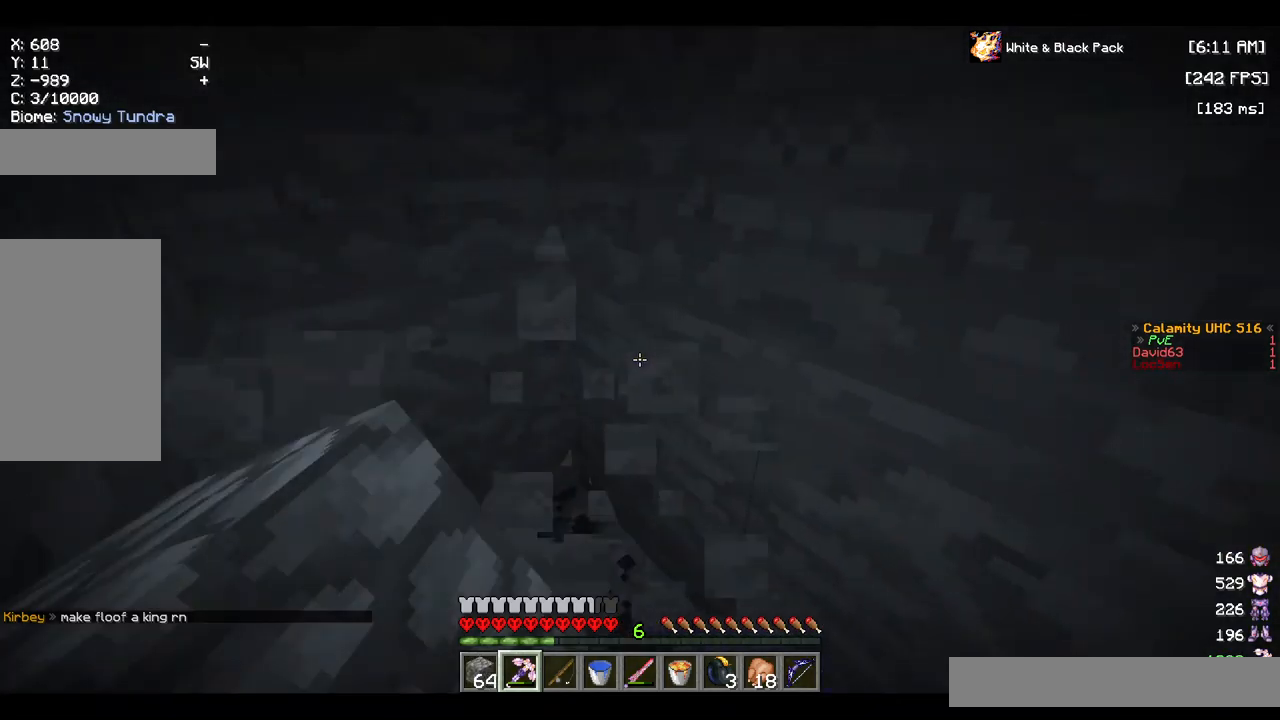
{"keys": ["a", "s"], "mouse": ["right"], "events": [[150, "mouse_left", "up"], [217, "w", "up"], [284, "mouse_right", "down"], [317, "s", "down"]]}
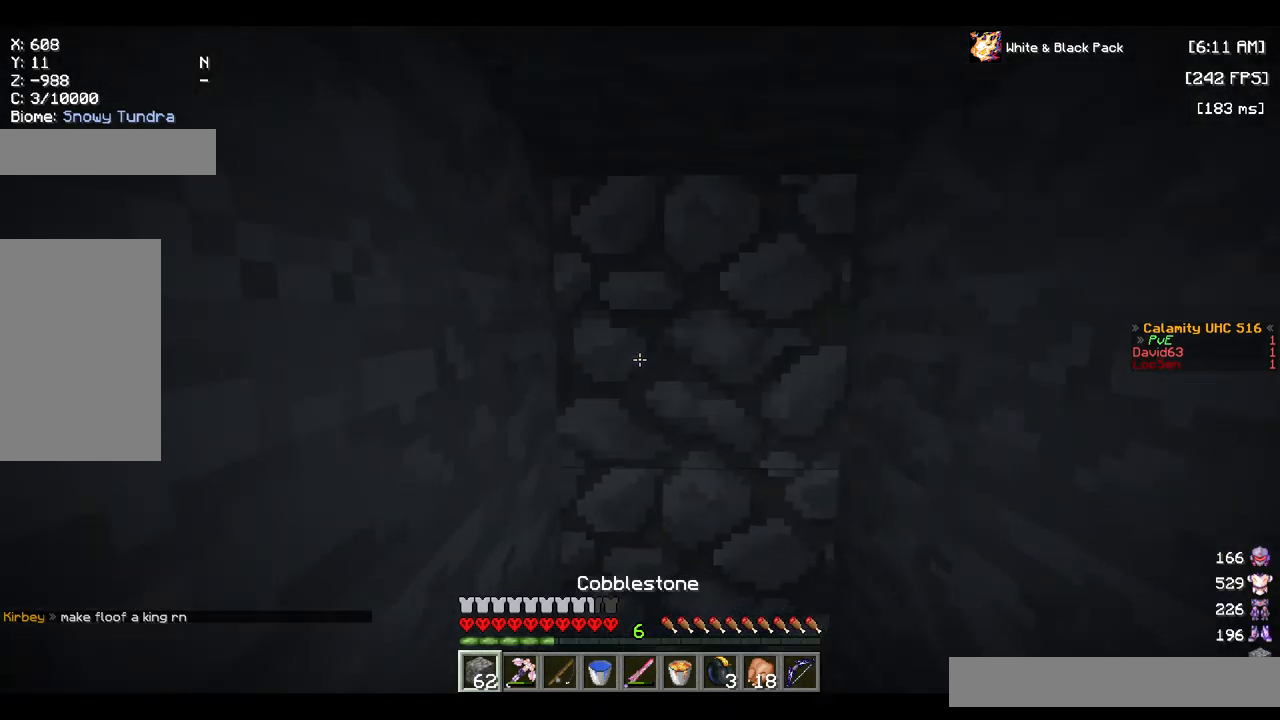
{"keys": ["a", "s"], "mouse": [], "events": [[117, "mouse_right", "up"], [150, "mouse_right", "down"], [484, "mouse_right", "up"]]}
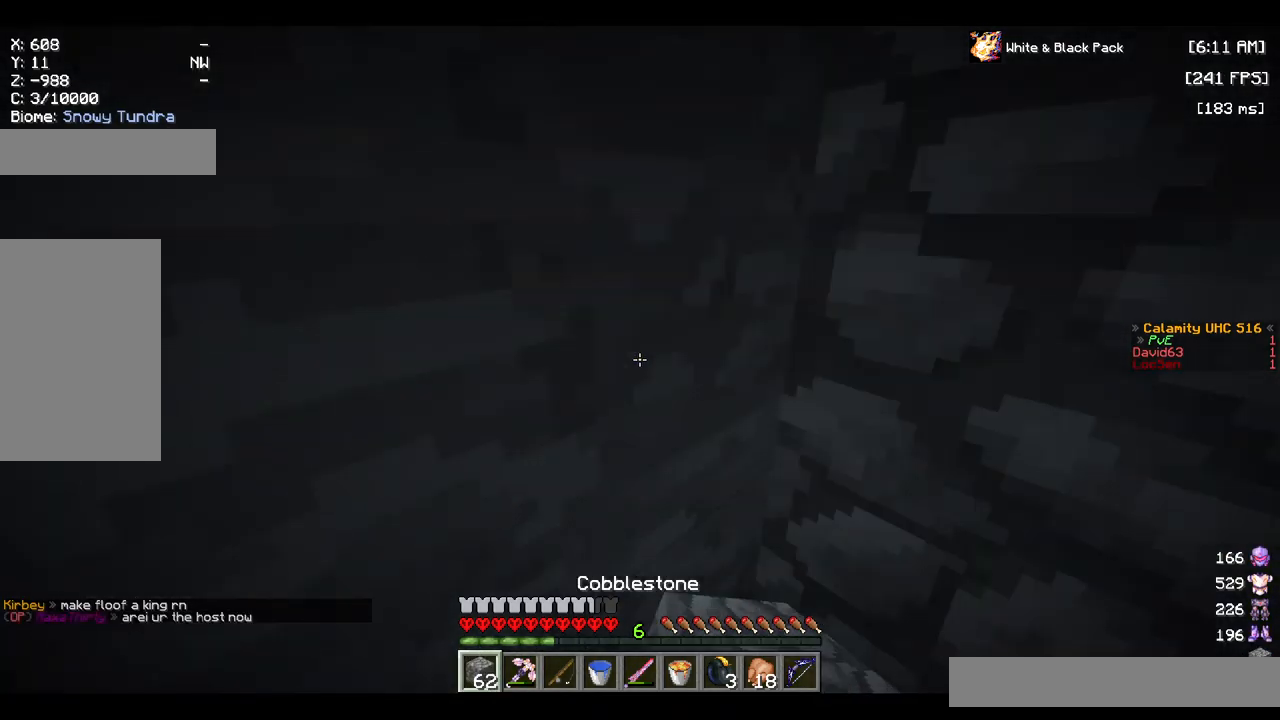
{"keys": ["a", "s"], "mouse": ["left"], "events": [[250, "mouse_left", "down"]]}
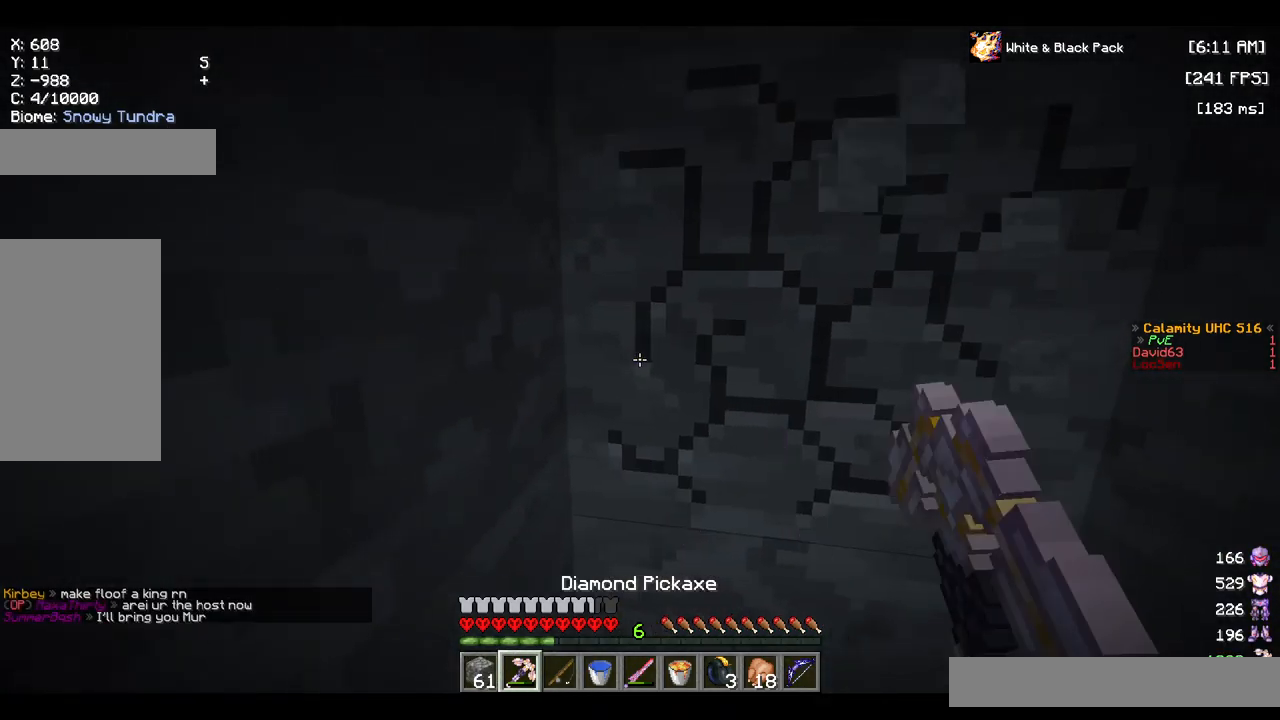
{"keys": ["w"], "mouse": ["left"], "events": [[184, "a", "up"], [250, "s", "up"], [500, "w", "down"]]}
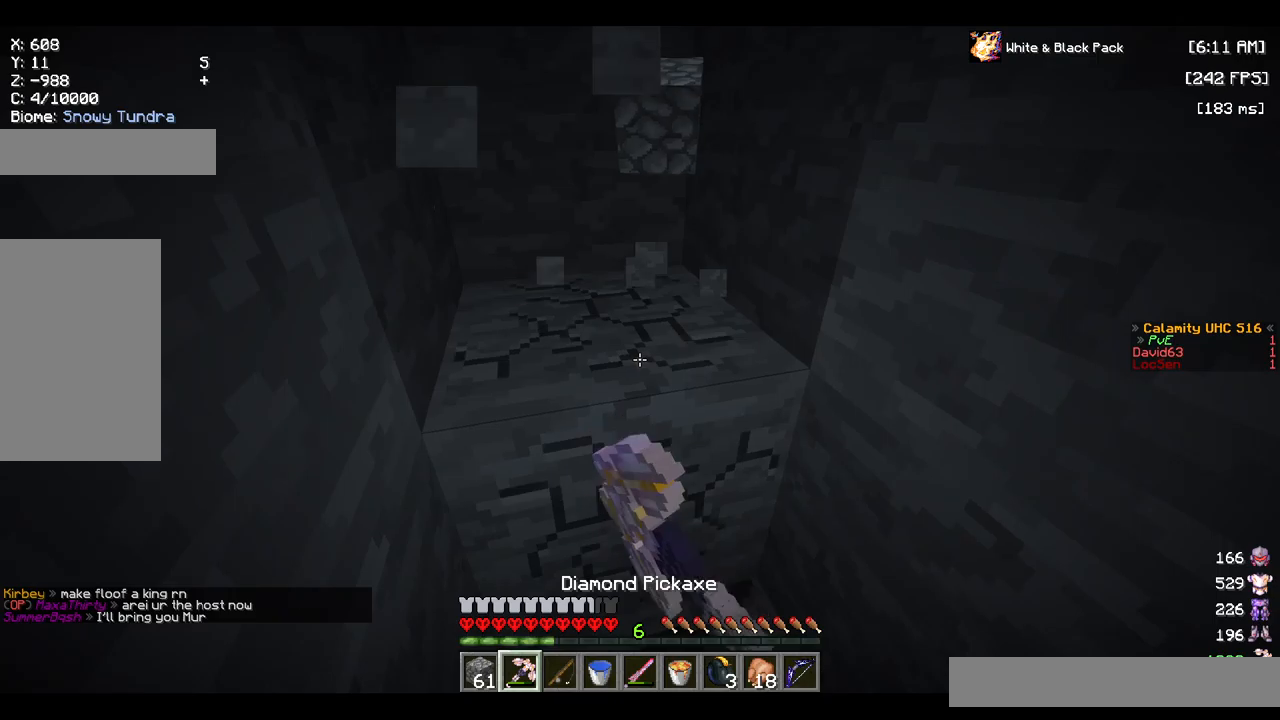
{"keys": ["d", "w"], "mouse": ["left"], "events": [[300, "d", "down"]]}
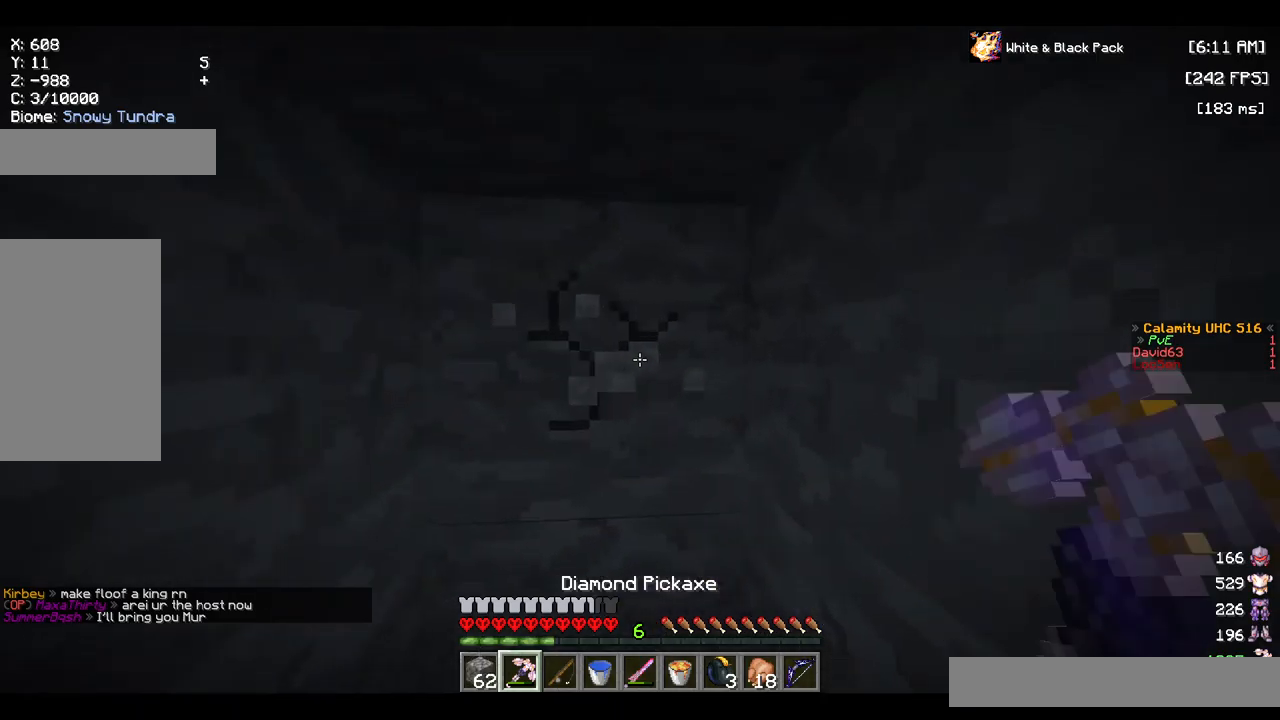
{"keys": [], "mouse": ["left"], "events": [[17, "d", "up"], [134, "a", "down"], [467, "a", "up"], [500, "w", "up"]]}
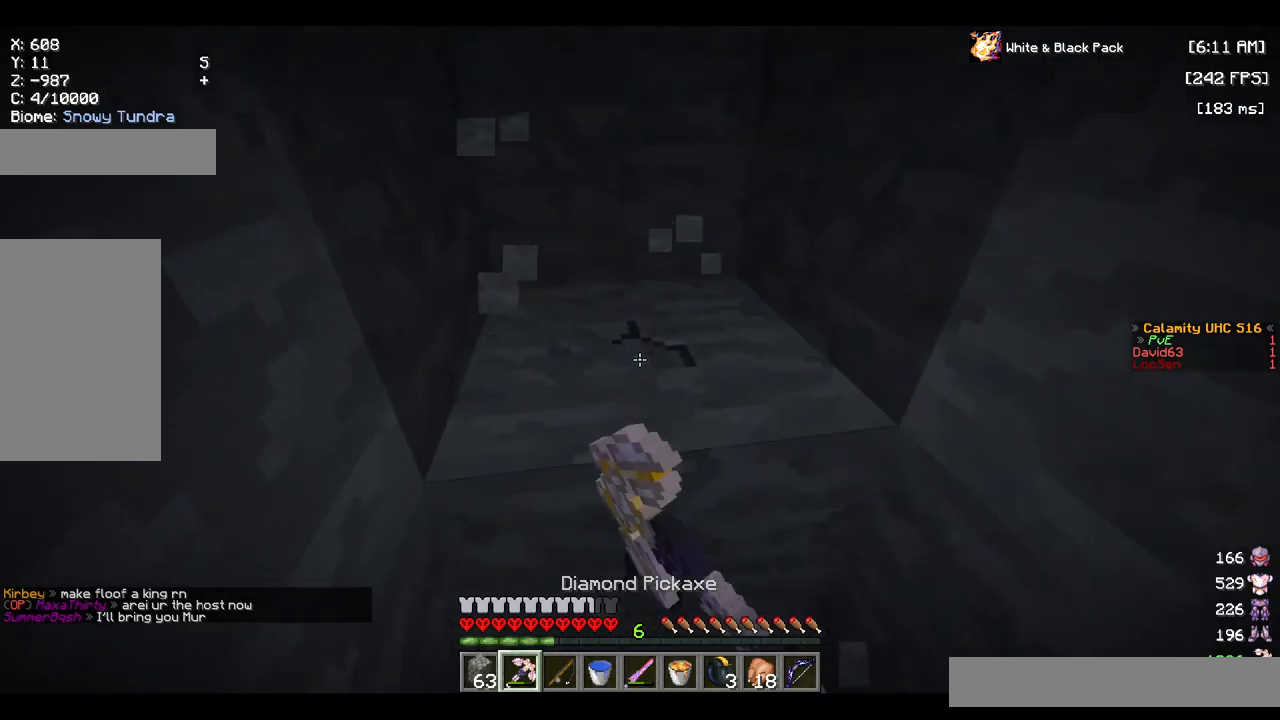
{"keys": ["w"], "mouse": ["left"], "events": [[150, "d", "down"], [384, "w", "down"], [450, "d", "up"]]}
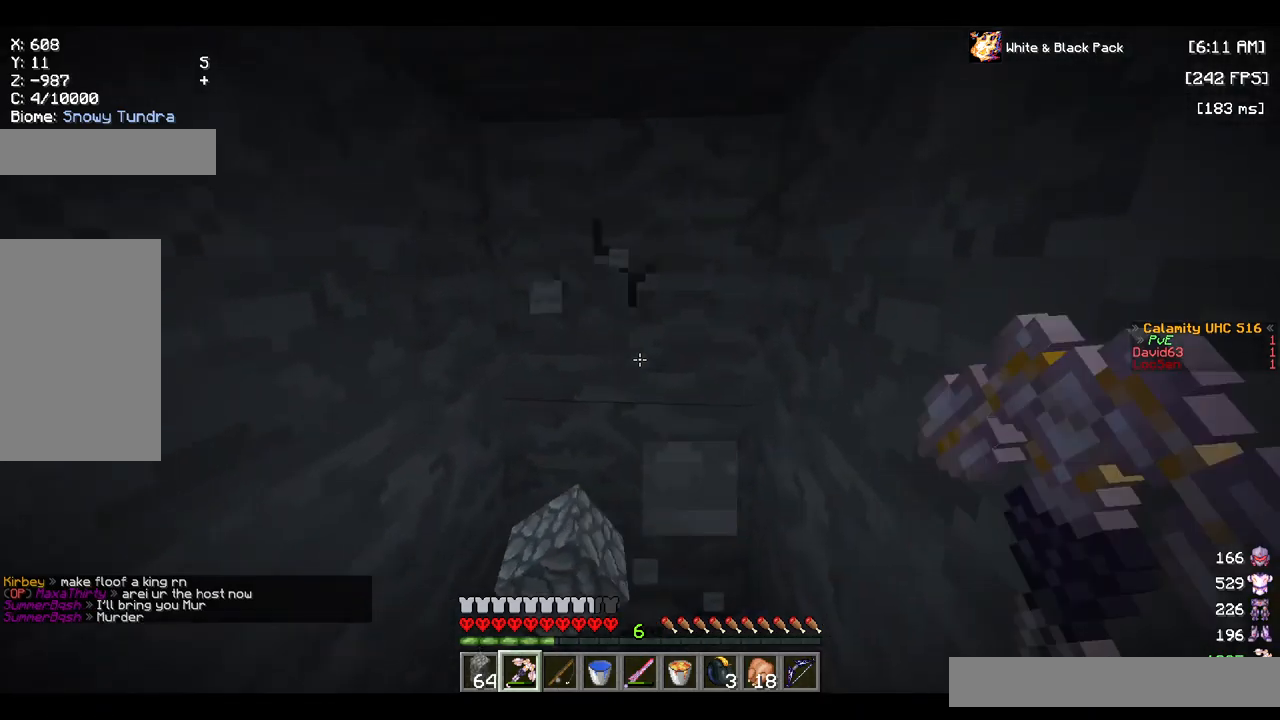
{"keys": [], "mouse": ["left"], "events": [[500, "w", "up"]]}
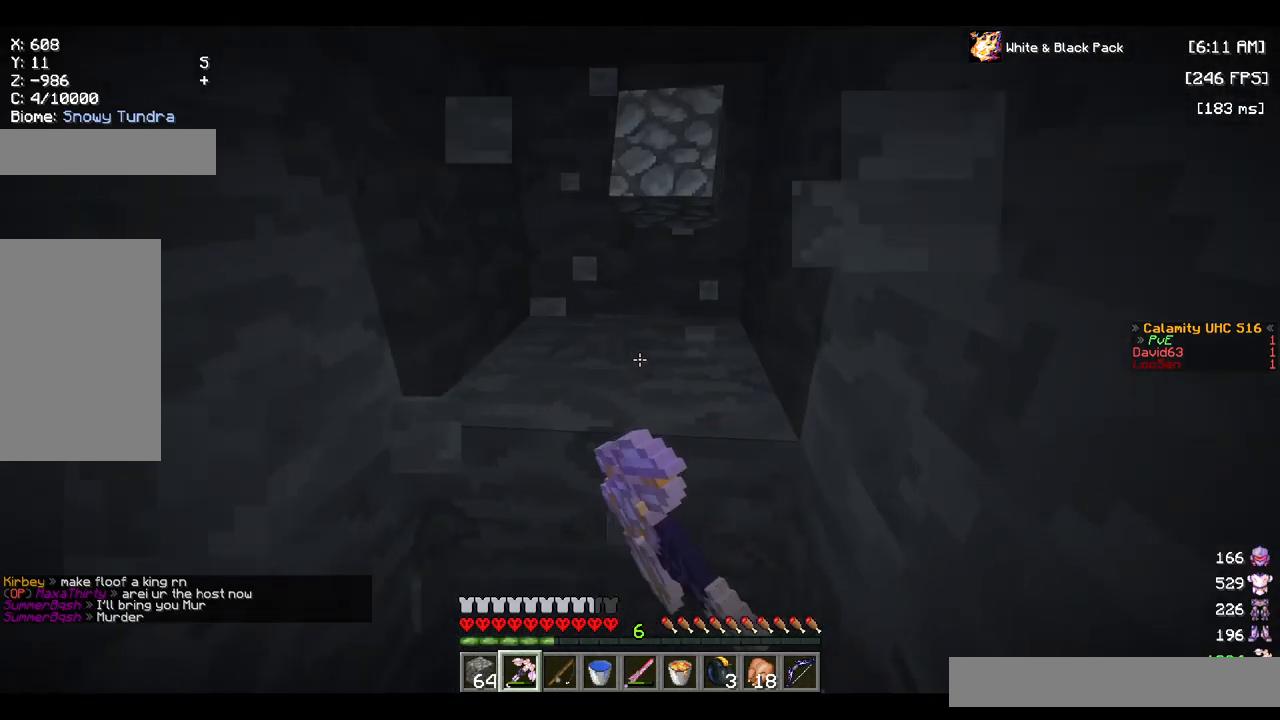
{"keys": ["a"], "mouse": ["left"], "events": [[117, "s", "down"], [384, "s", "up"], [434, "a", "down"]]}
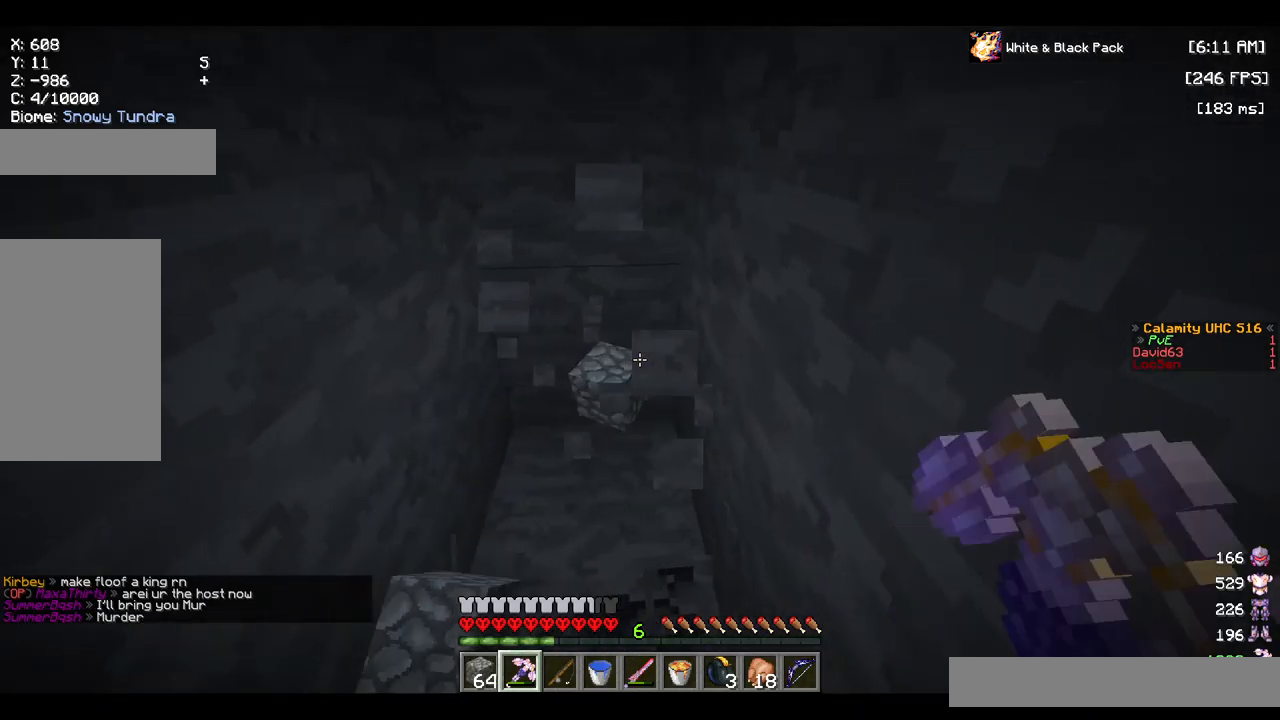
{"keys": ["a", "s"], "mouse": [], "events": [[17, "w", "down"], [134, "mouse_left", "up"], [167, "w", "up"], [284, "s", "down"]]}
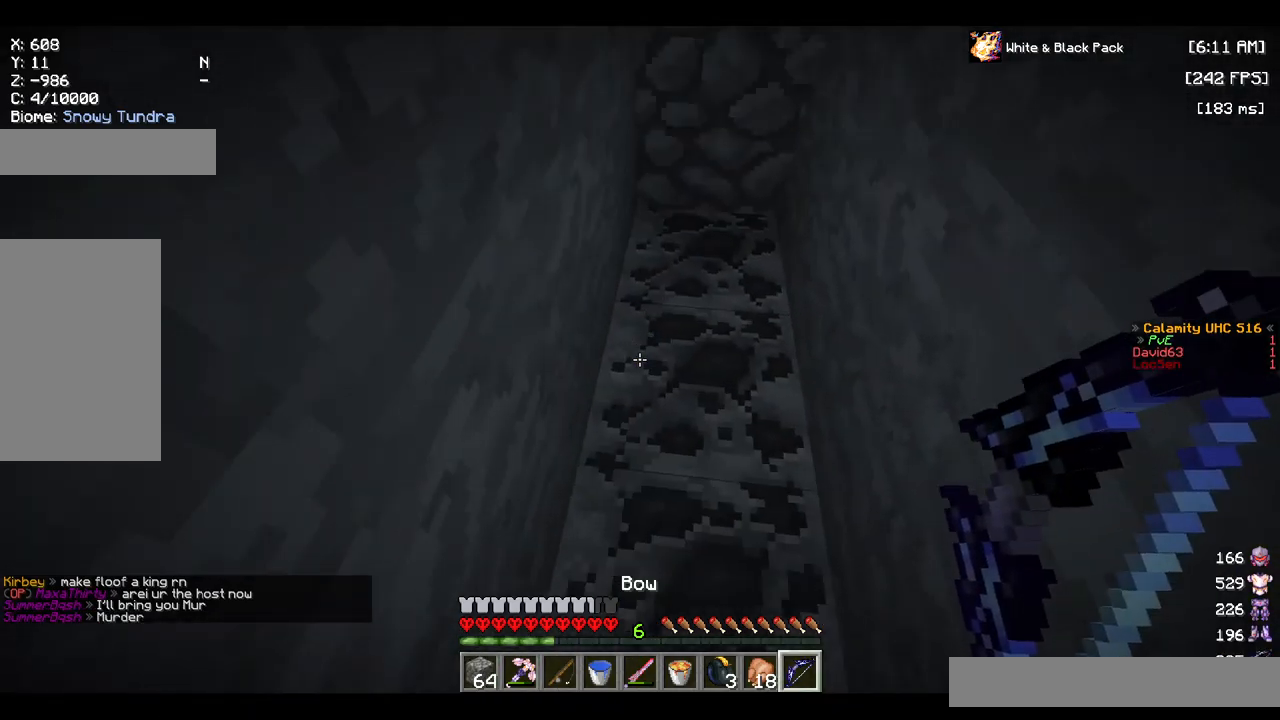
{"keys": ["w"], "mouse": [], "events": [[17, "a", "up"], [267, "s", "up"], [400, "w", "down"]]}
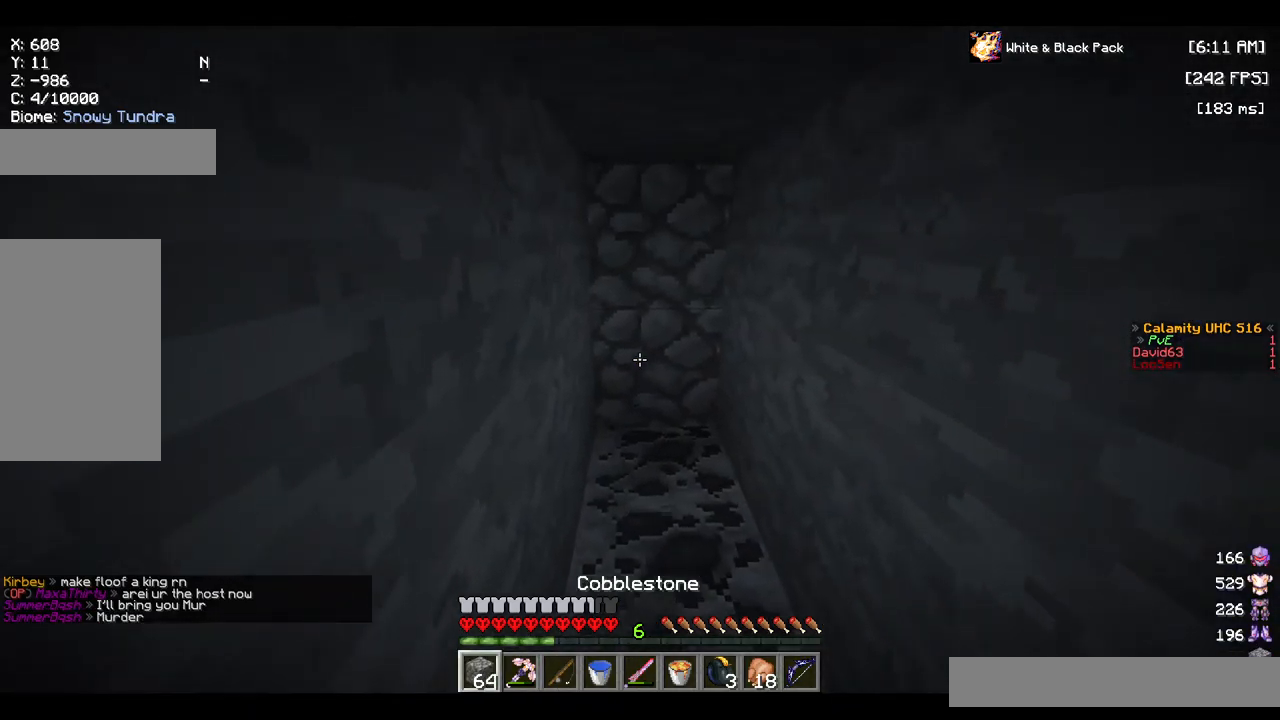
{"keys": ["s"], "mouse": [], "events": [[117, "w", "up"], [167, "mouse_right", "down"], [217, "s", "down"], [300, "mouse_right", "up"], [367, "mouse_right", "down"], [500, "mouse_right", "up"]]}
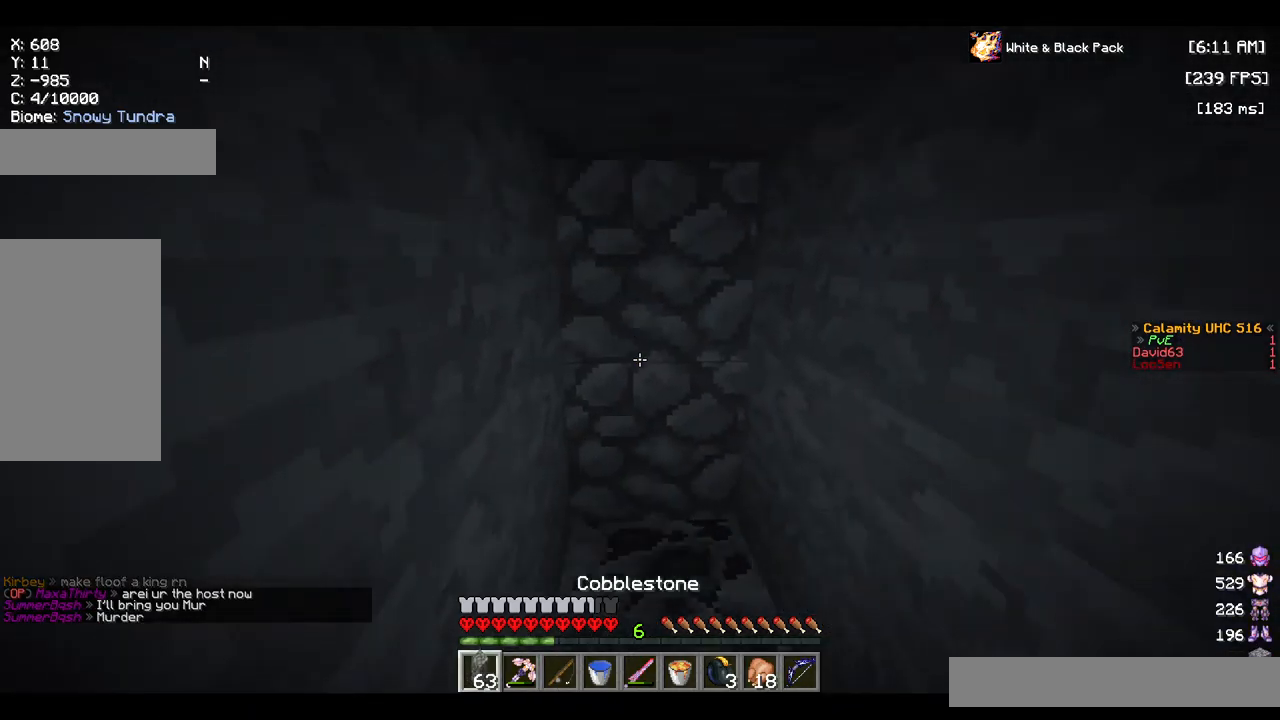
{"keys": ["s"], "mouse": [], "events": [[84, "mouse_right", "down"], [450, "mouse_right", "up"]]}
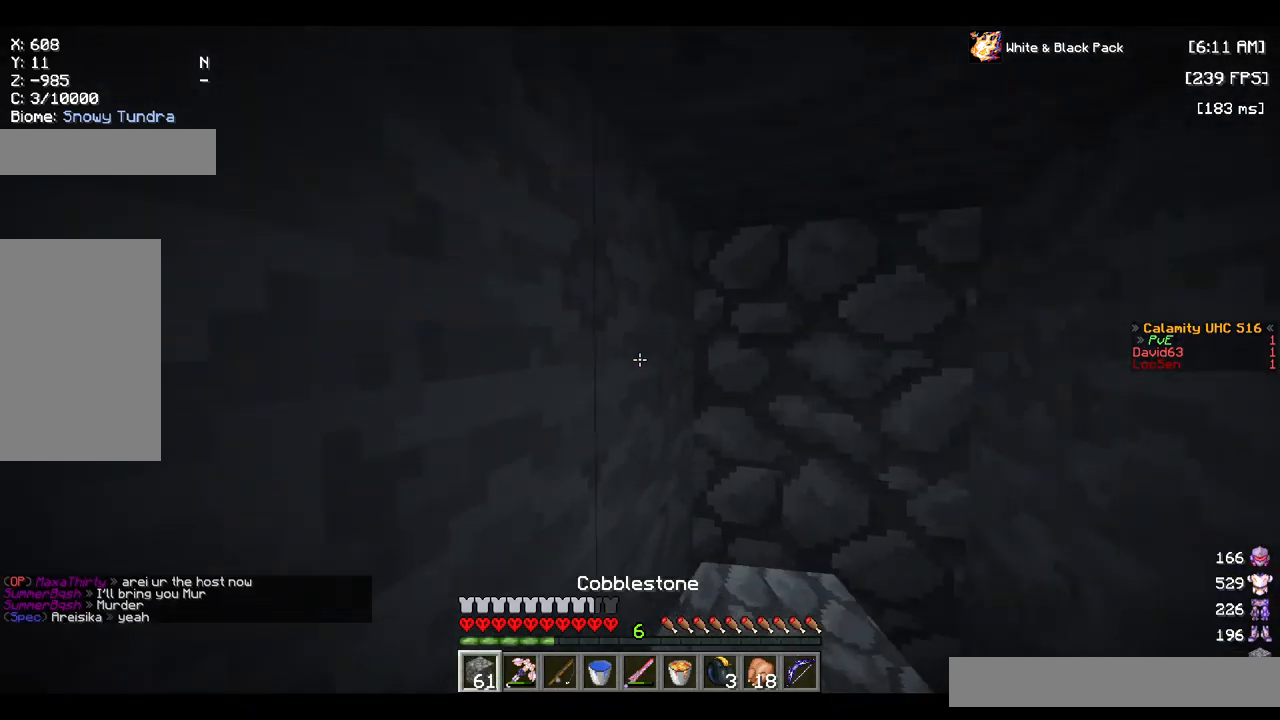
{"keys": ["s"], "mouse": ["left"], "events": [[267, "mouse_left", "down"]]}
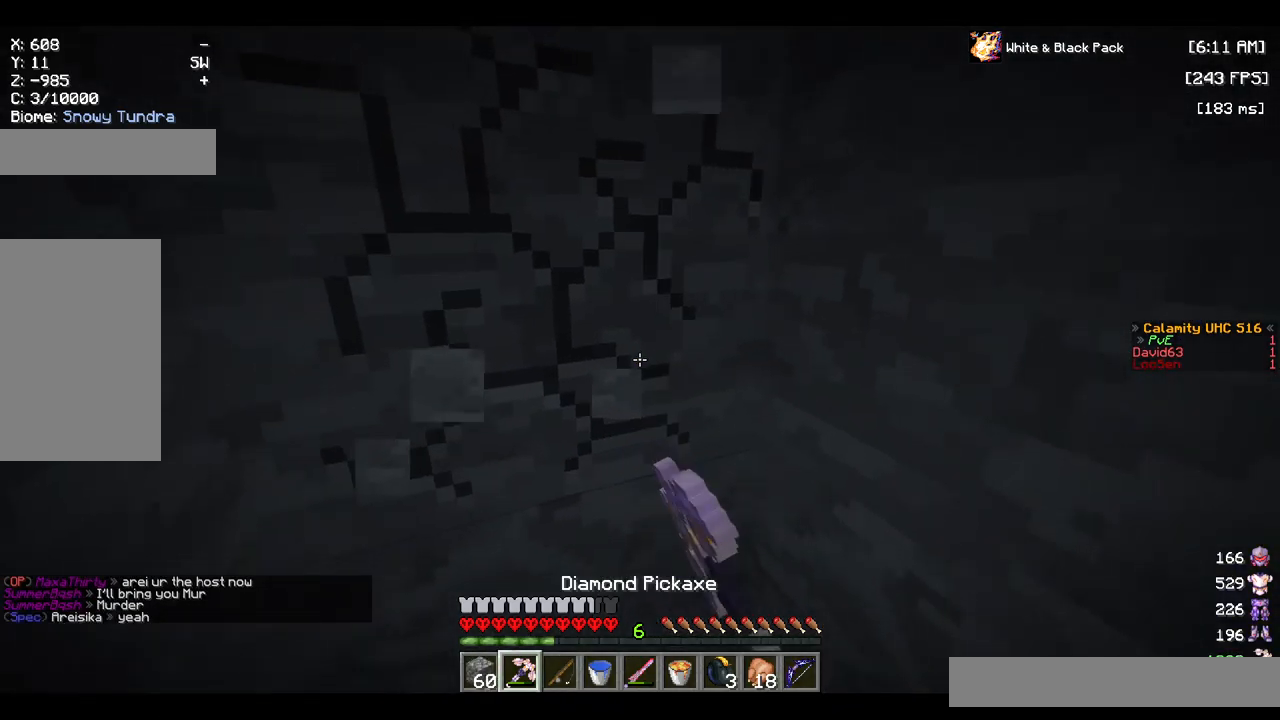
{"keys": ["w"], "mouse": ["left"], "events": [[67, "d", "down"], [201, "s", "up"], [401, "d", "up"], [484, "w", "down"]]}
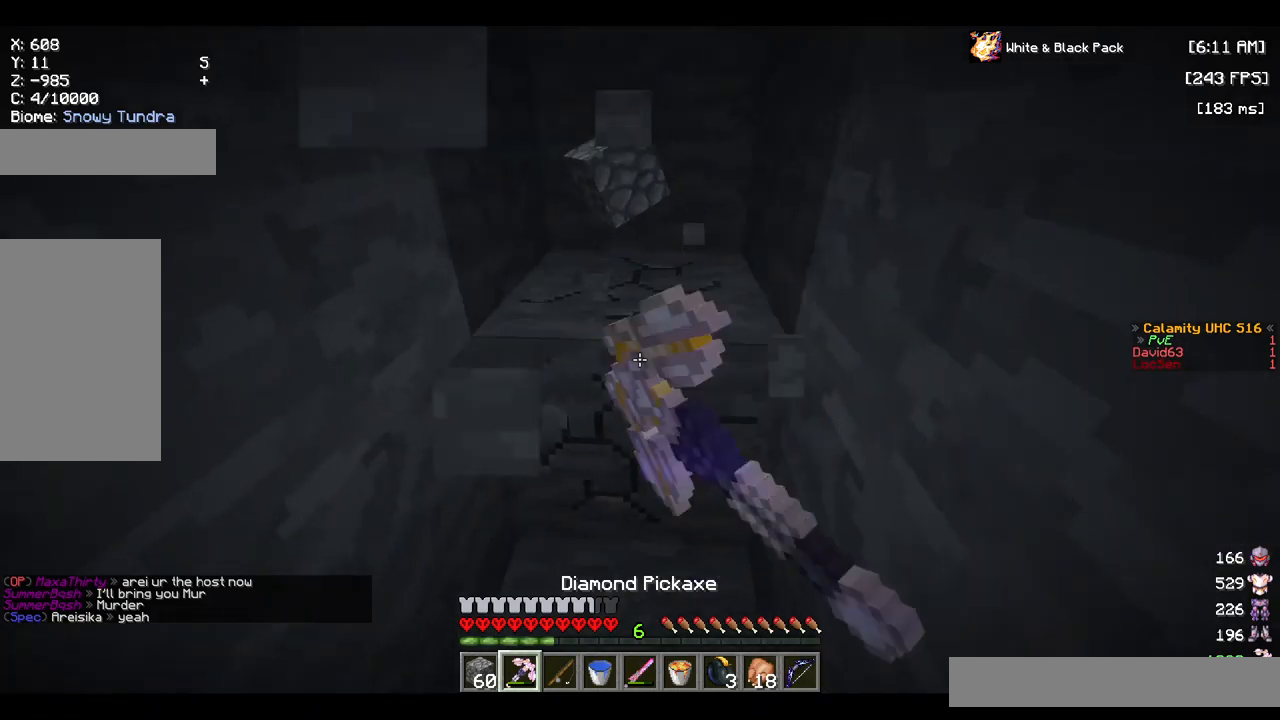
{"keys": ["w"], "mouse": ["left"], "events": []}
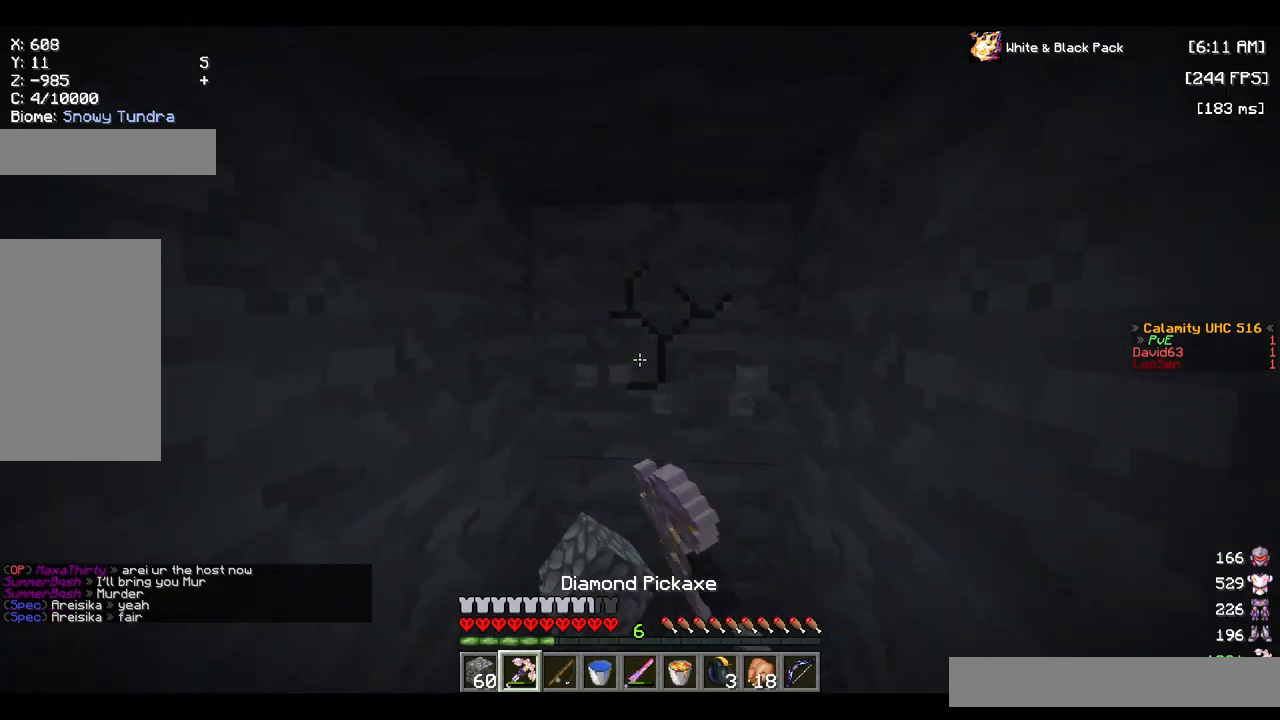
{"keys": ["w"], "mouse": ["left"], "events": []}
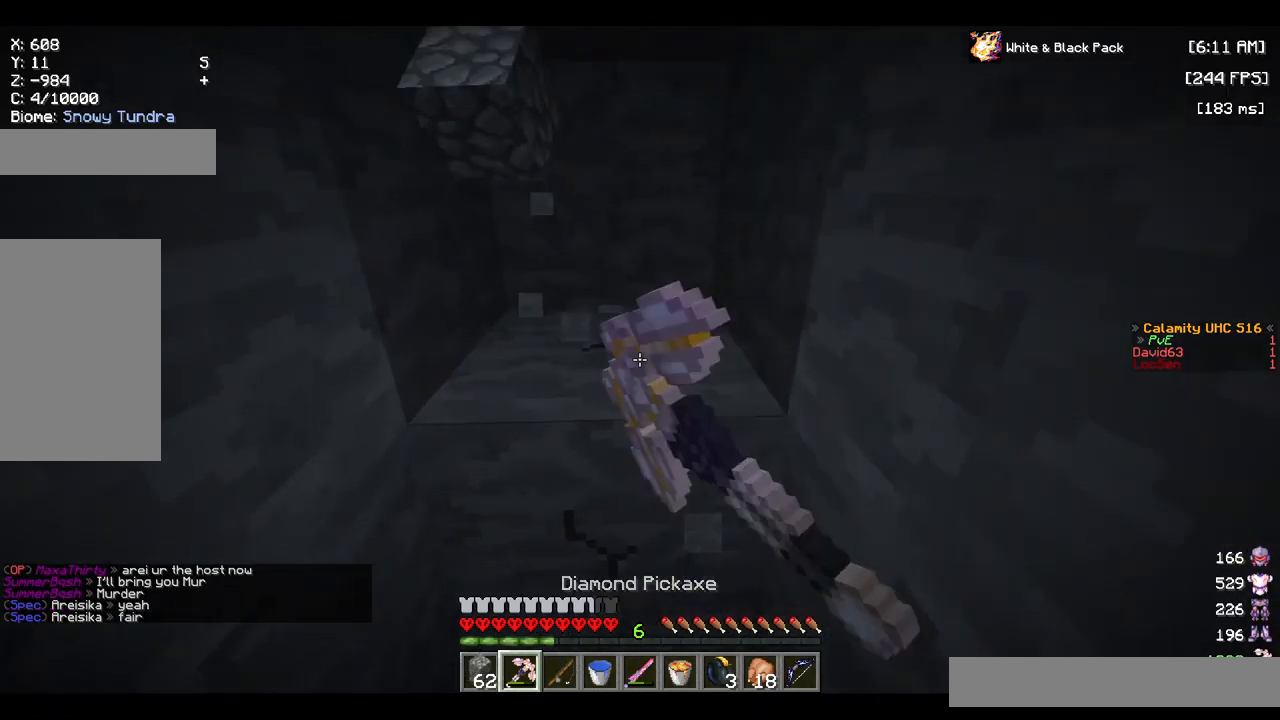
{"keys": ["w"], "mouse": ["left"], "events": []}
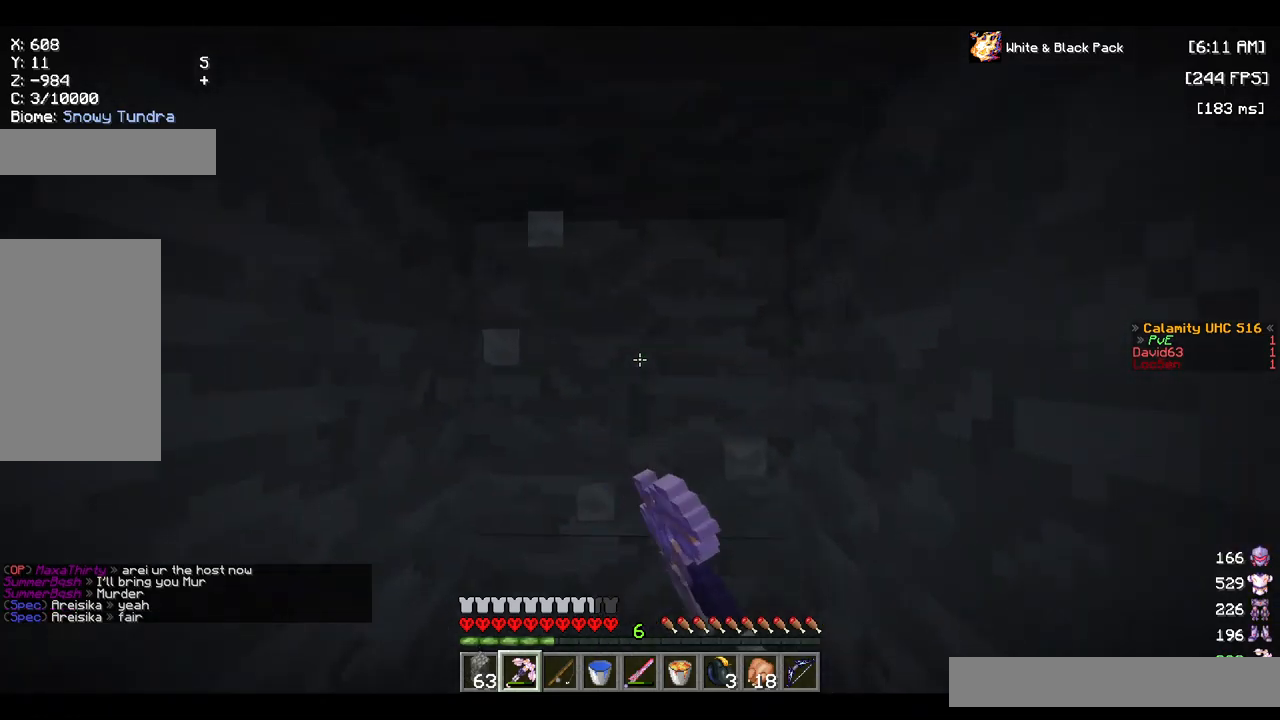
{"keys": ["w"], "mouse": ["left"], "events": [[300, "a", "down"], [500, "a", "up"]]}
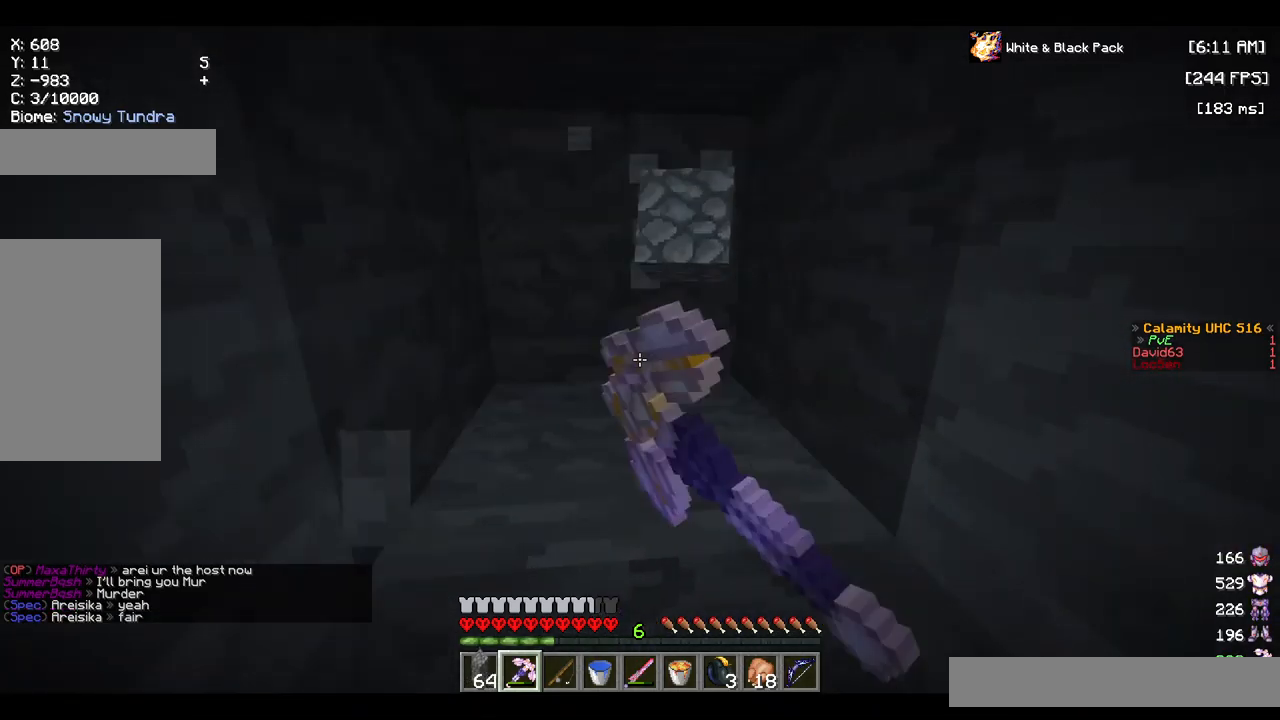
{"keys": ["d", "w"], "mouse": ["left"], "events": [[350, "d", "down"]]}
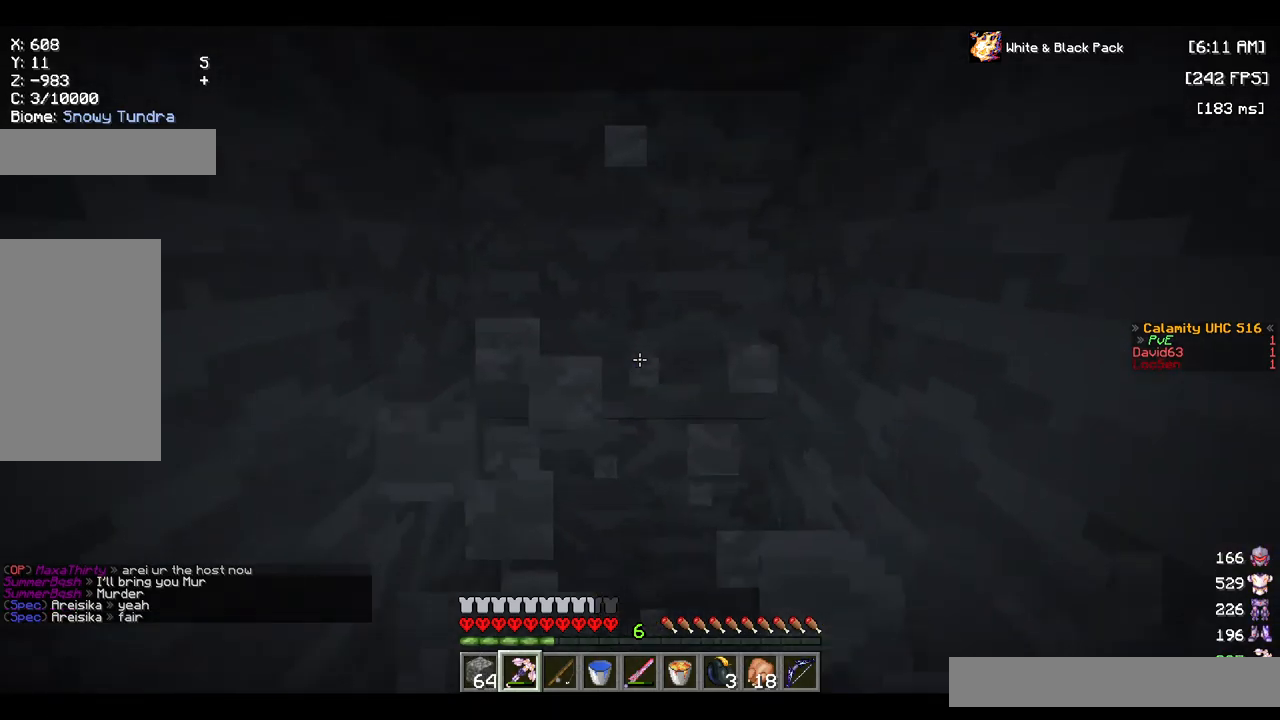
{"keys": [], "mouse": ["left"], "events": [[283, "d", "up"], [317, "w", "up"]]}
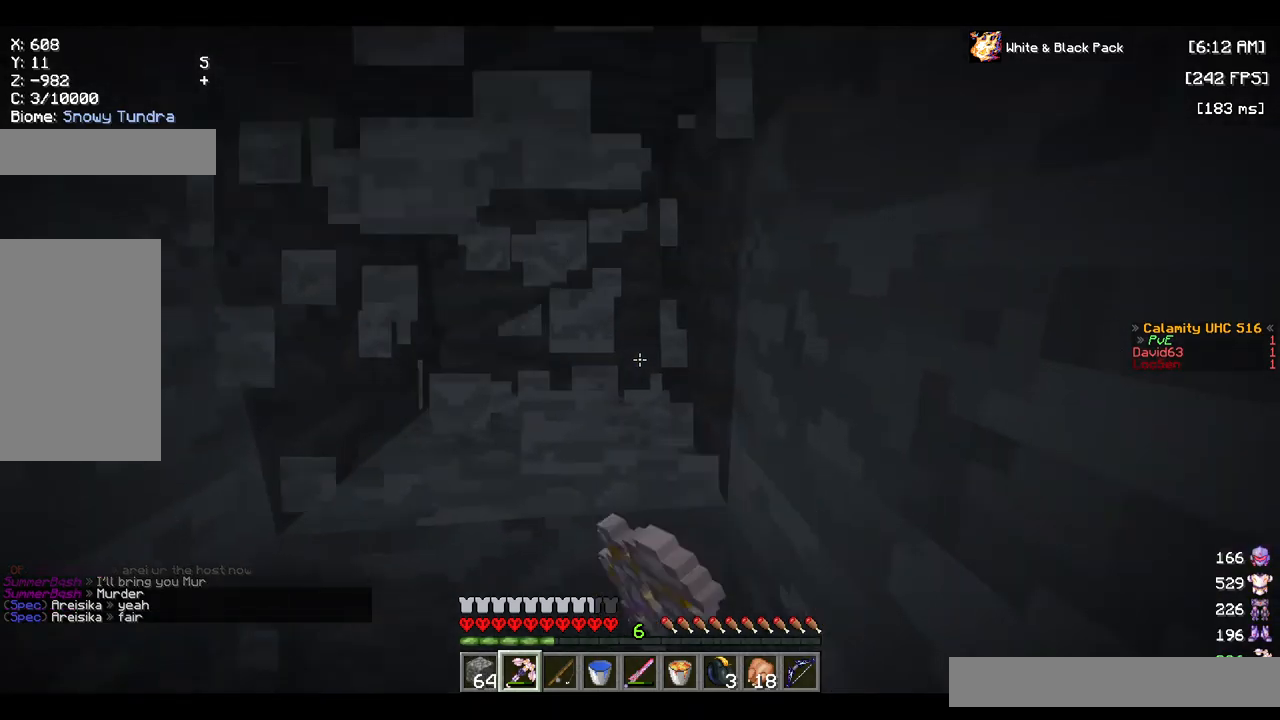
{"keys": ["a", "w"], "mouse": ["left"], "events": [[117, "w", "down"], [400, "a", "down"]]}
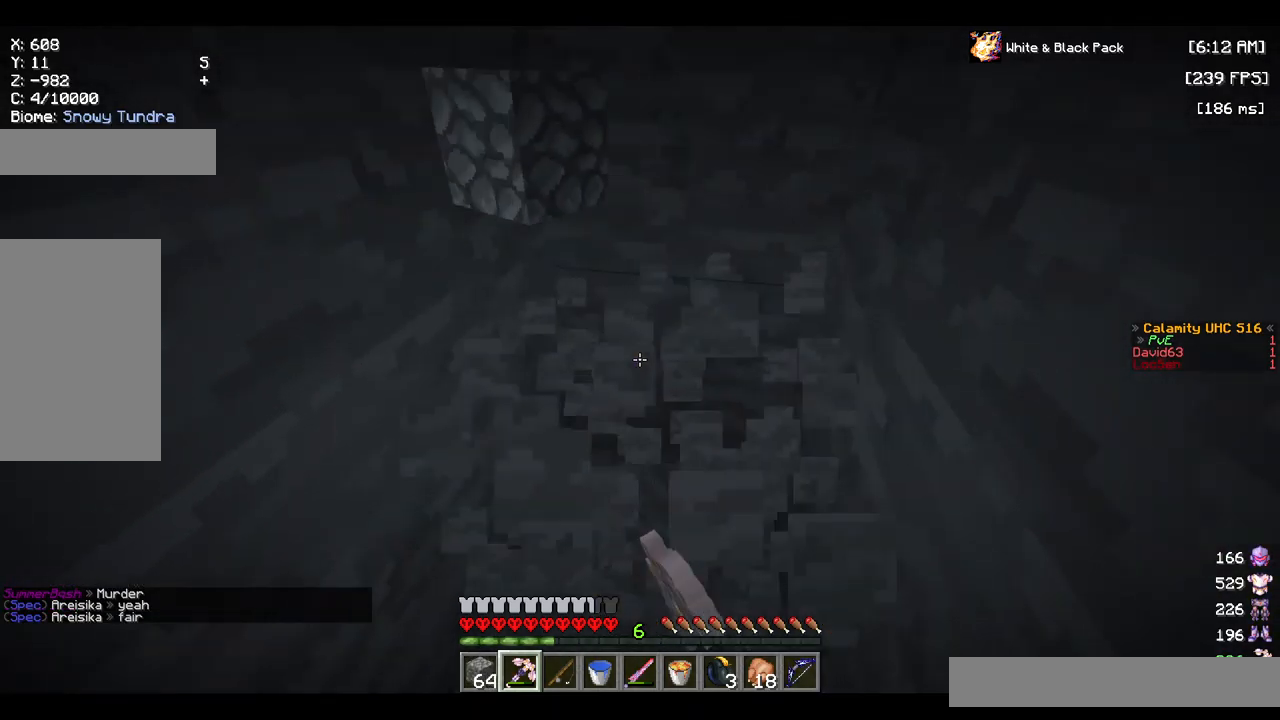
{"keys": ["w"], "mouse": ["left"], "events": [[283, "a", "up"]]}
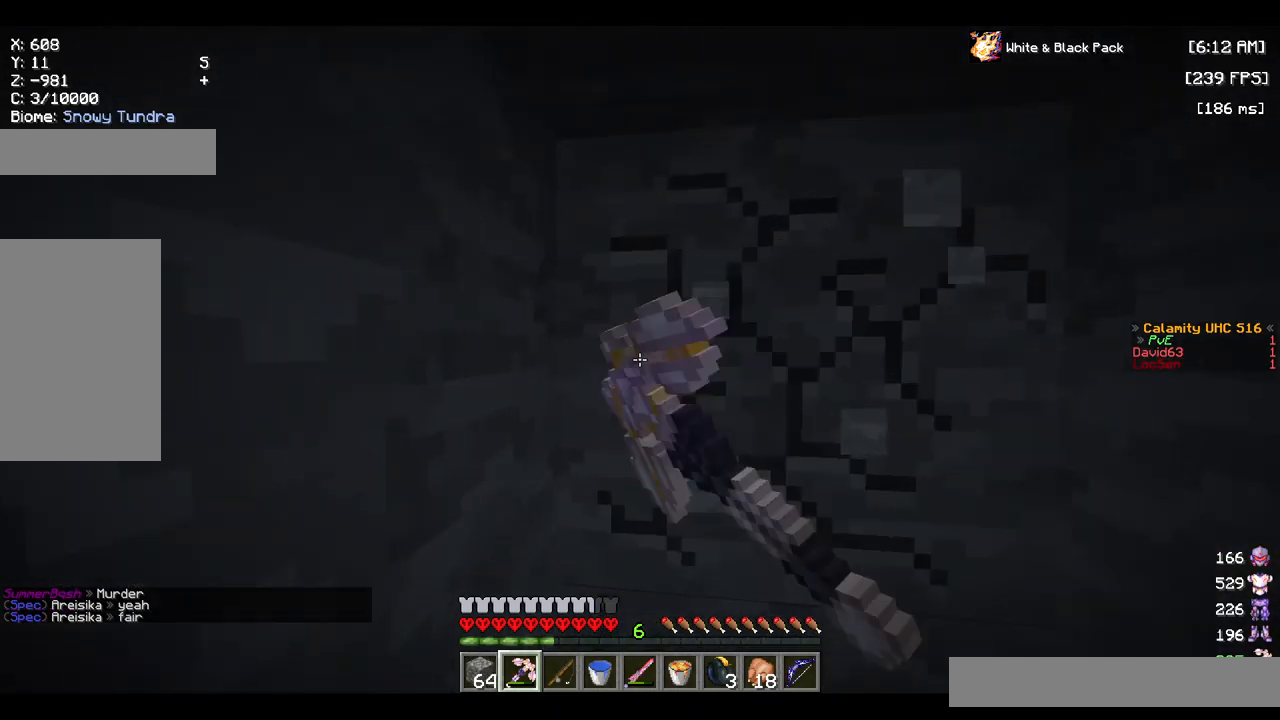
{"keys": [], "mouse": ["left"], "events": [[133, "d", "down"], [333, "d", "up"], [467, "w", "up"]]}
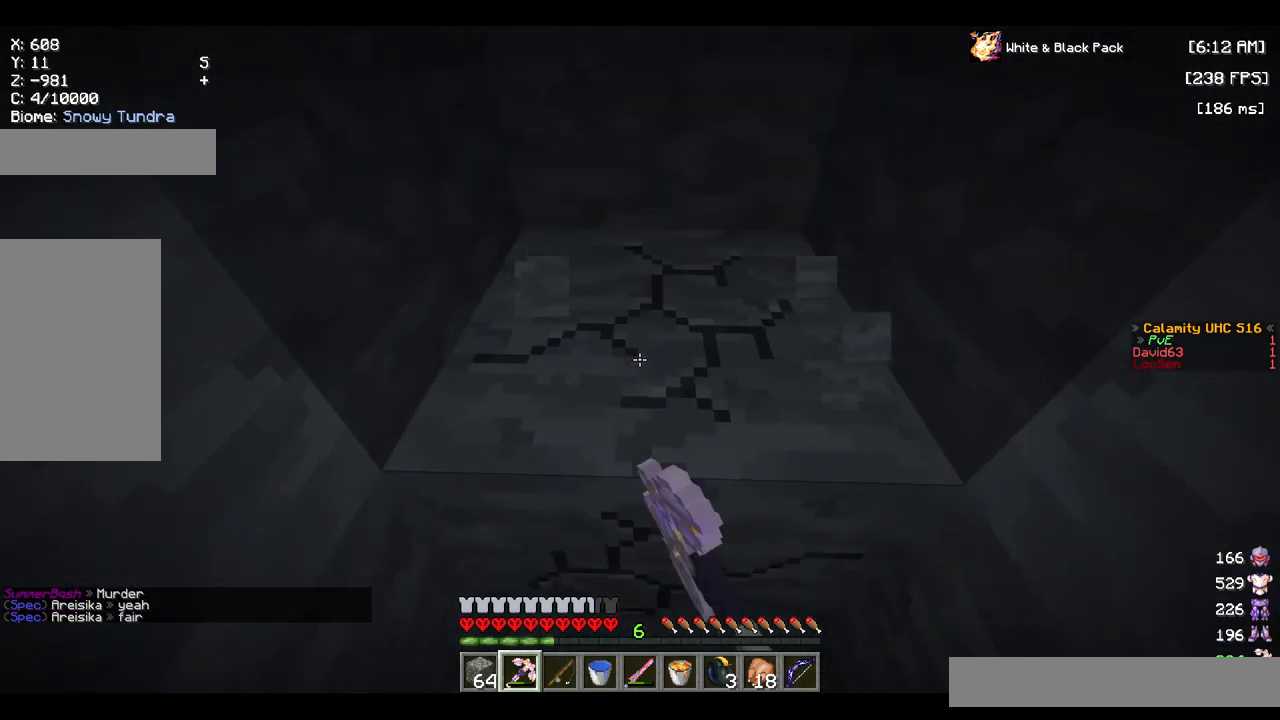
{"keys": [], "mouse": [], "events": [[400, "mouse_left", "up"]]}